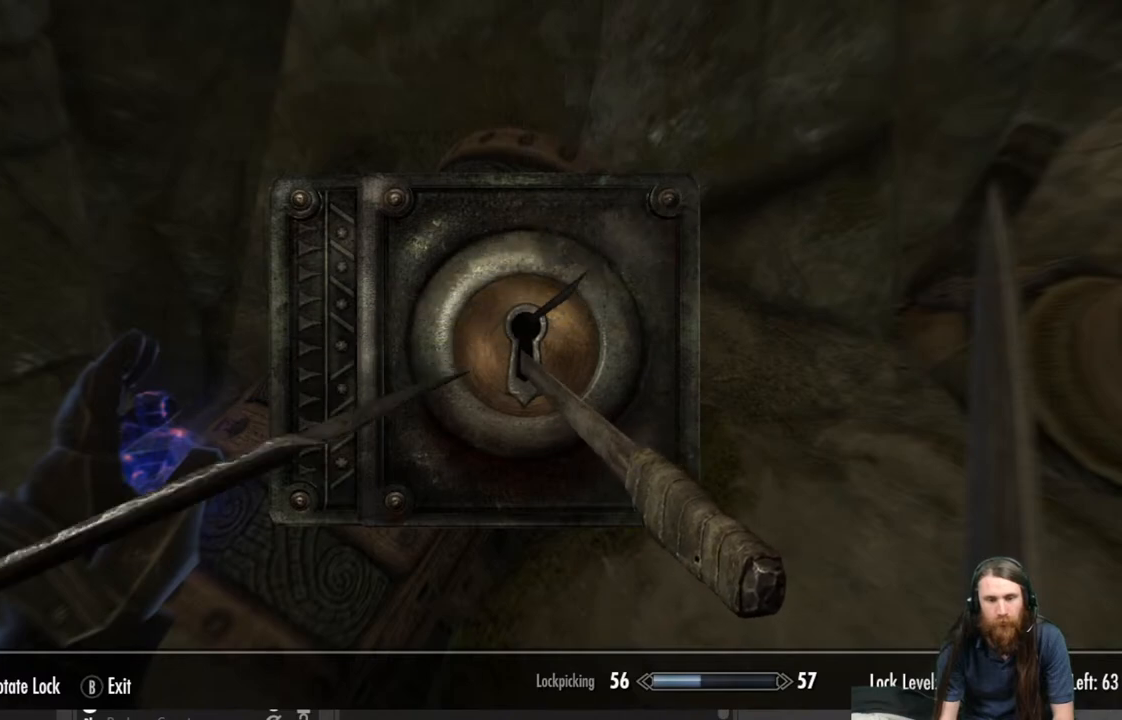
Gameplay with a controller (Xbox layout); each line is a JSON object with the inputs held at the frame after it. "events" lists button and stick changes between this image and that frame as [ms after this image, input, new state], when the widget could be followed in between.
{"buttons": [], "left_stick": "center", "right_stick": "center", "events": [[17, "left_stick", "right"], [167, "left_stick", "center"]]}
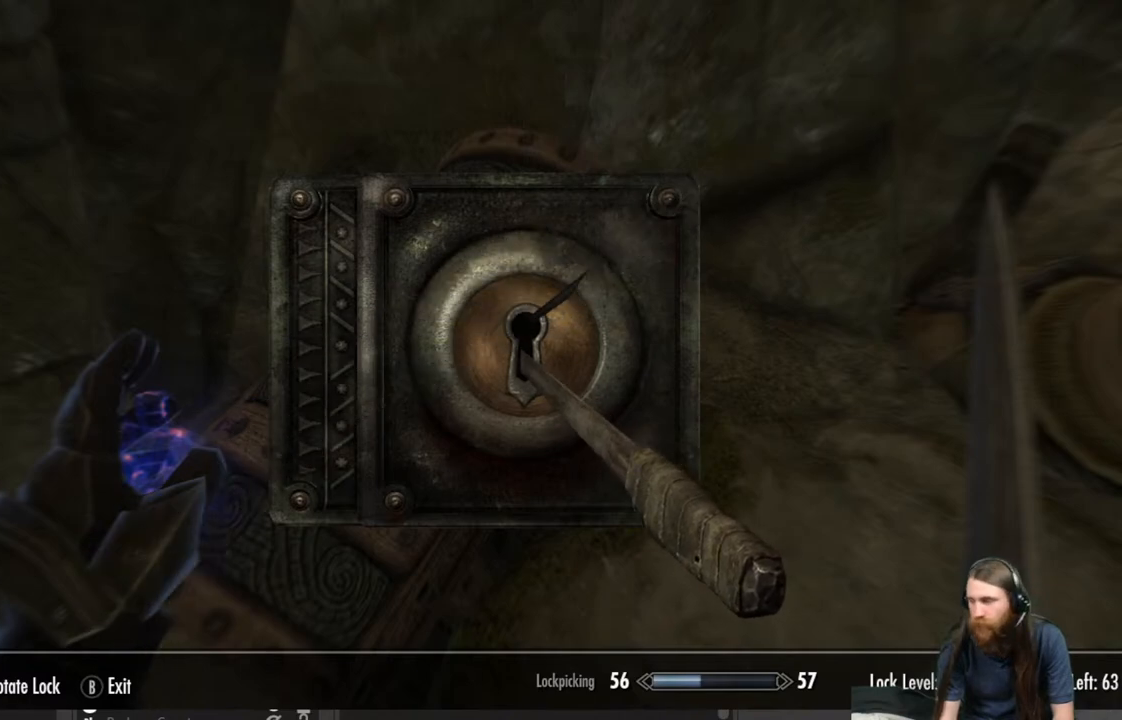
{"buttons": [], "left_stick": "center", "right_stick": "center", "events": []}
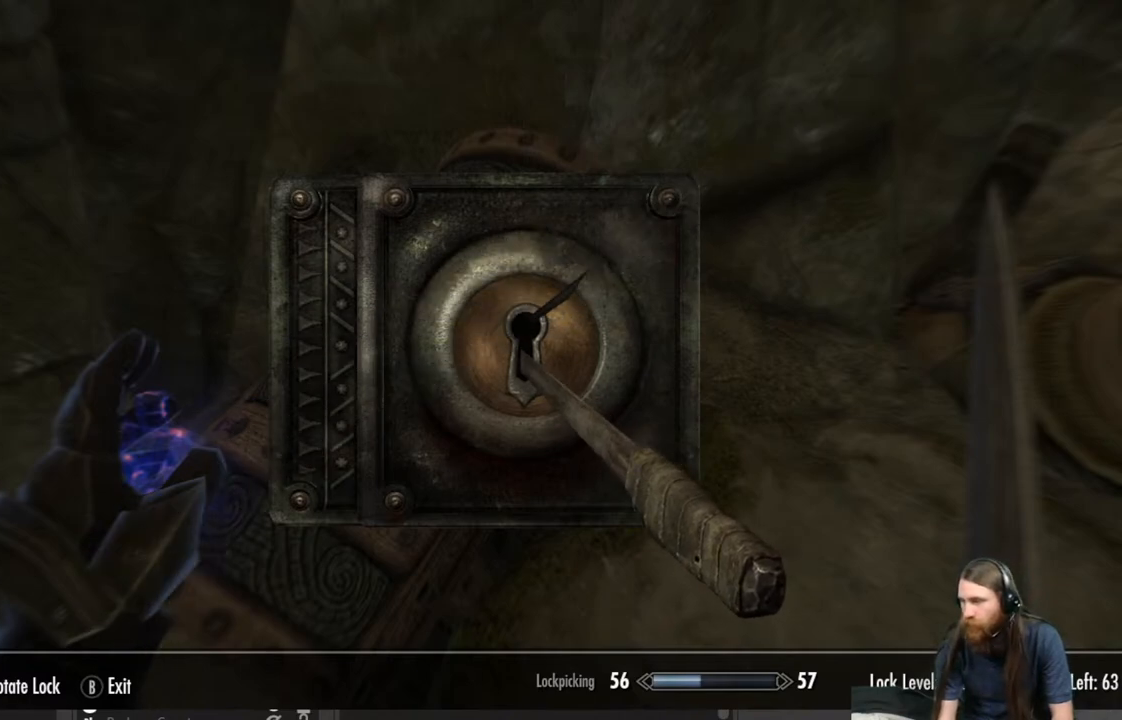
{"buttons": [], "left_stick": "right", "right_stick": "center", "events": [[350, "left_stick", "right"]]}
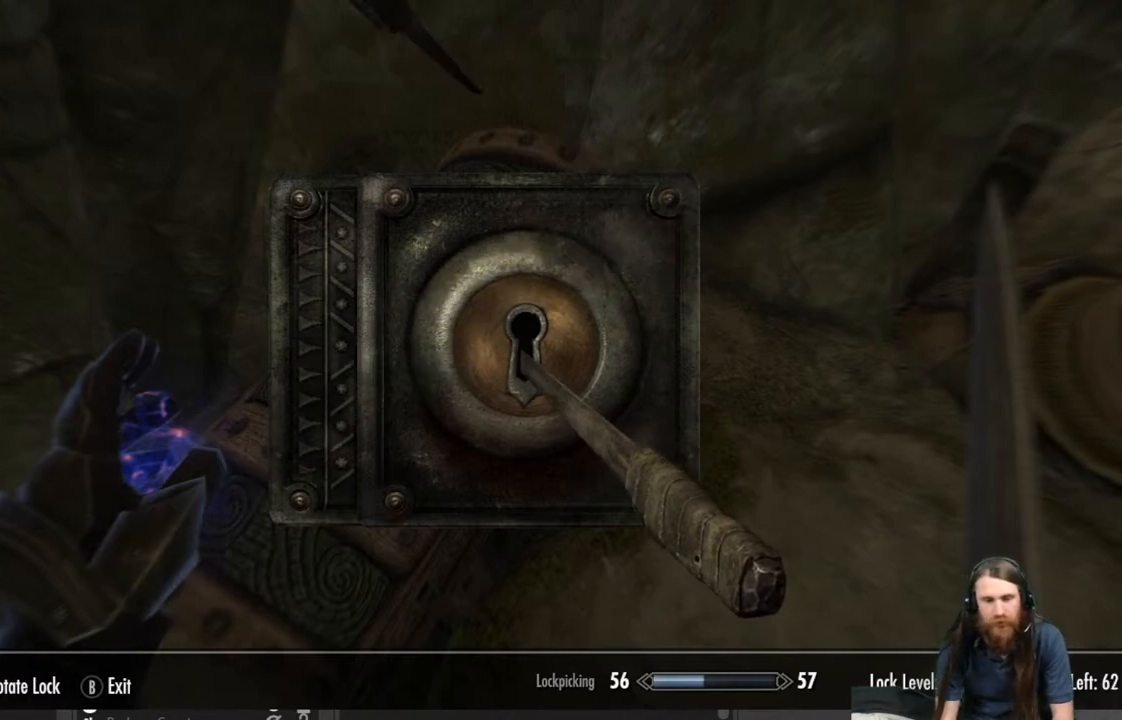
{"buttons": [], "left_stick": "right", "right_stick": "center", "events": []}
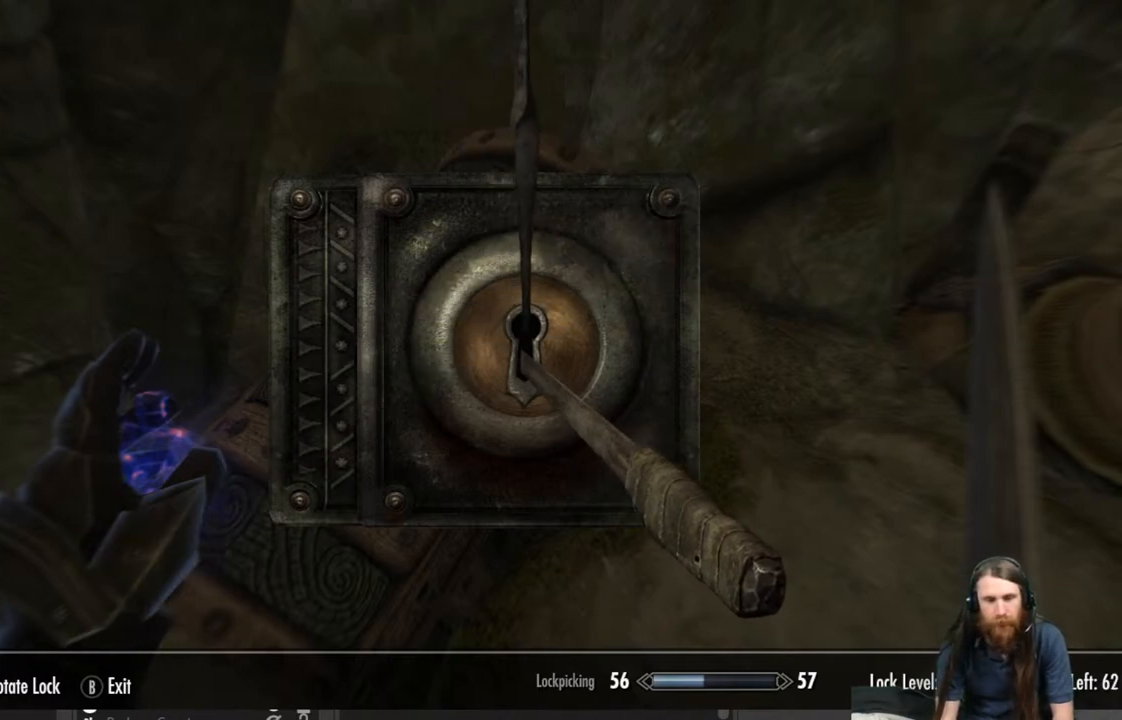
{"buttons": [], "left_stick": "right", "right_stick": "center", "events": []}
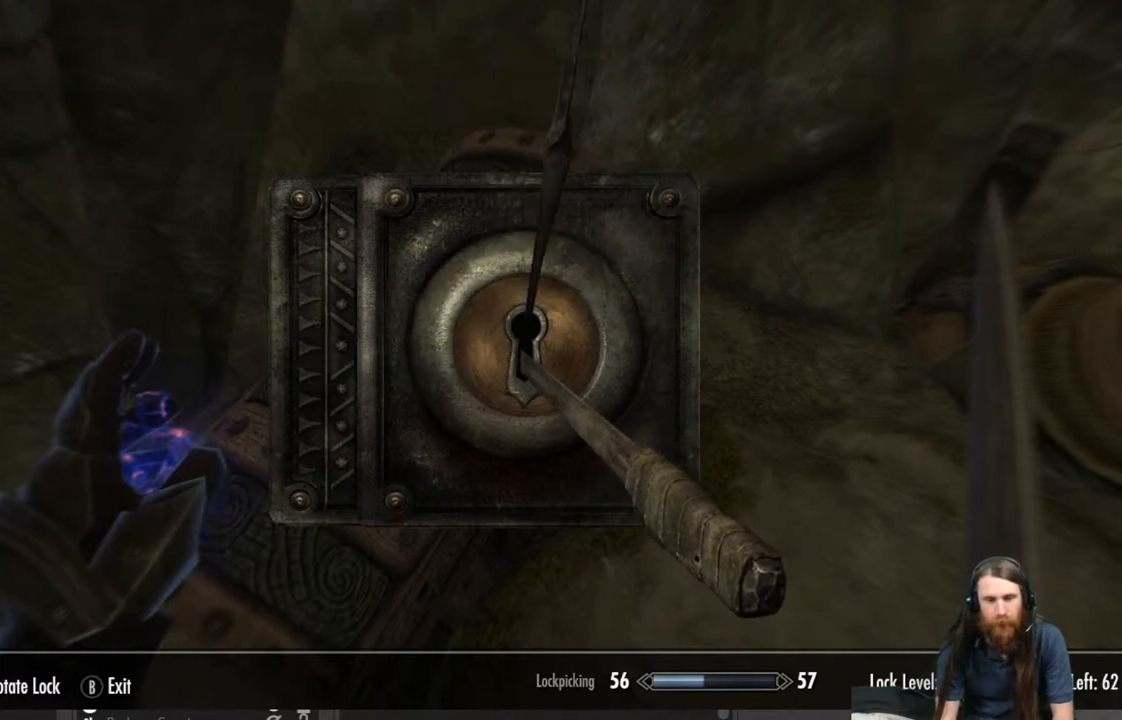
{"buttons": [], "left_stick": "right", "right_stick": "center", "events": [[267, "left_stick", "center"], [417, "left_stick", "right"]]}
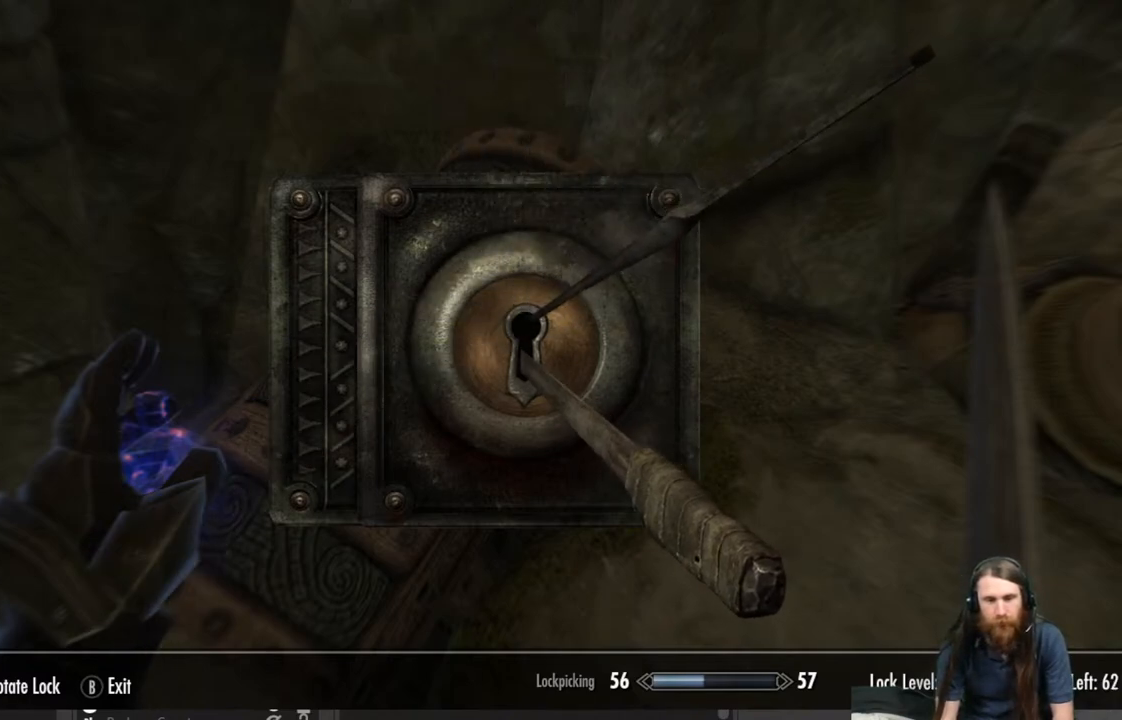
{"buttons": [], "left_stick": "center", "right_stick": "right", "events": [[233, "left_stick", "center"], [317, "left_stick", "right"], [433, "left_stick", "center"], [500, "right_stick", "right"]]}
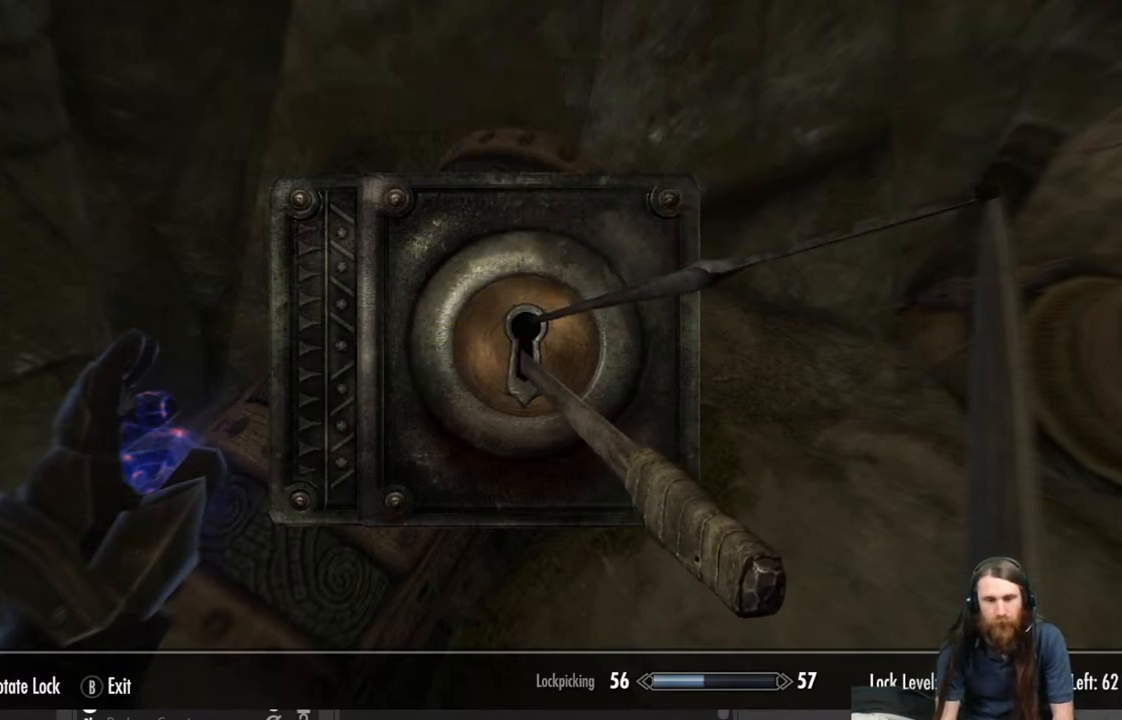
{"buttons": [], "left_stick": "right", "right_stick": "center", "events": [[267, "right_stick", "center"], [500, "left_stick", "right"]]}
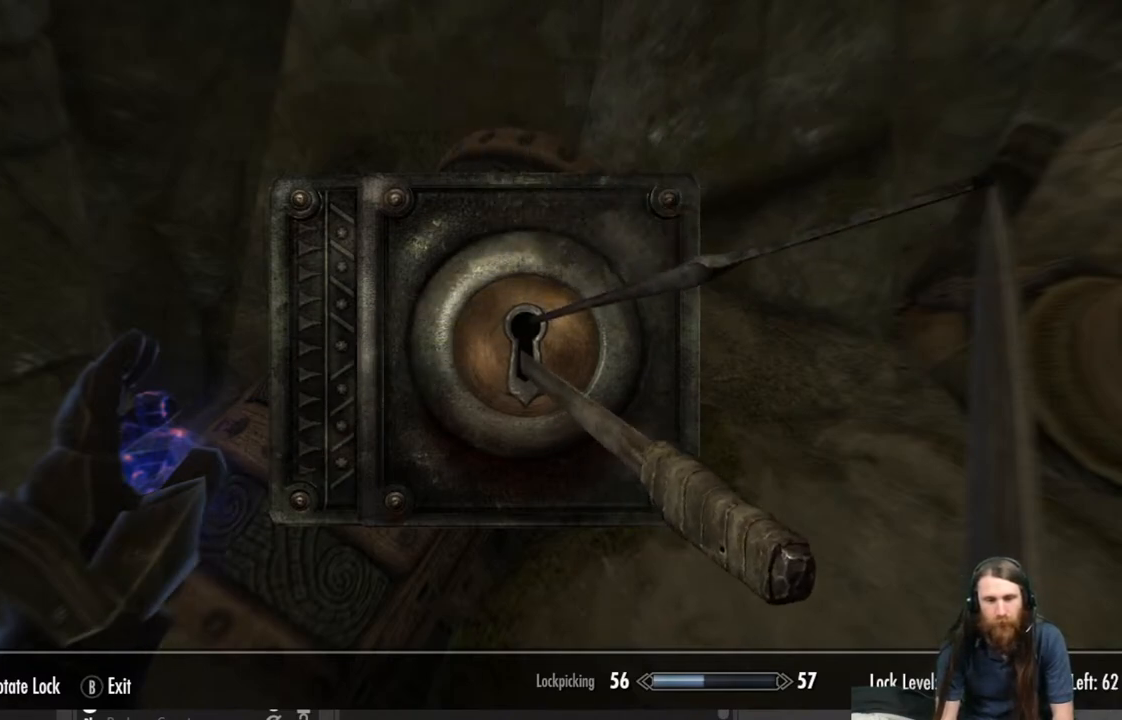
{"buttons": [], "left_stick": "center", "right_stick": "right", "events": [[333, "left_stick", "center"], [333, "right_stick", "right"]]}
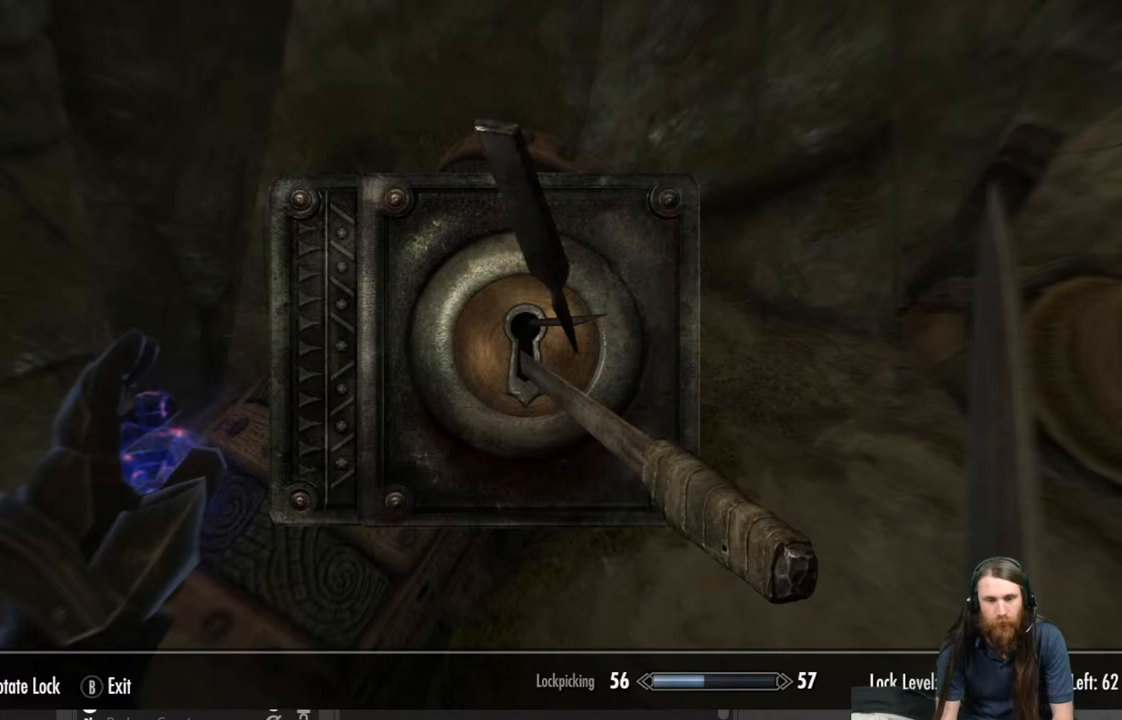
{"buttons": [], "left_stick": "center", "right_stick": "center", "events": [[167, "right_stick", "center"]]}
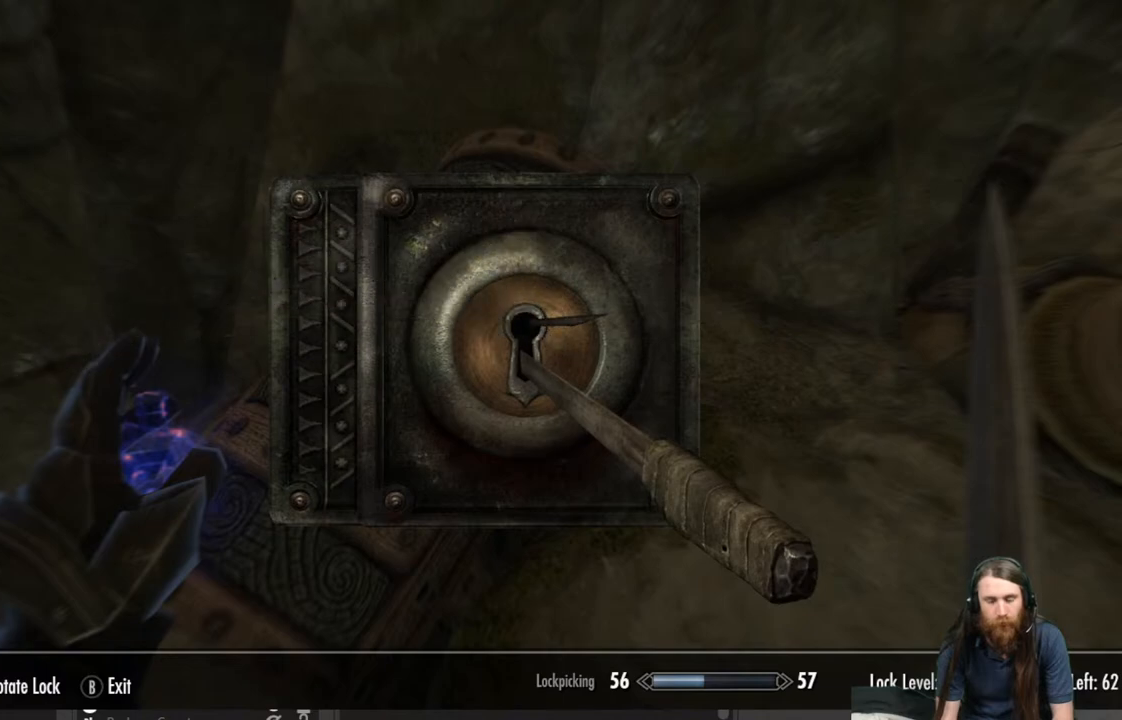
{"buttons": [], "left_stick": "center", "right_stick": "center", "events": []}
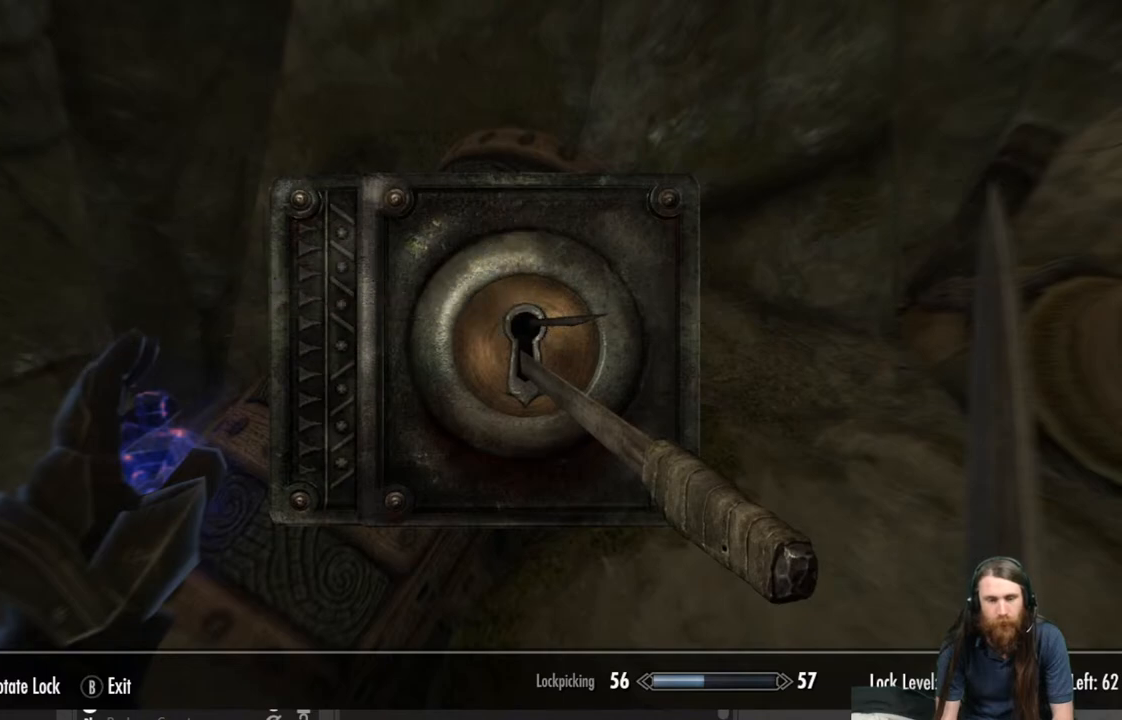
{"buttons": [], "left_stick": "left", "right_stick": "center", "events": [[100, "left_stick", "left"]]}
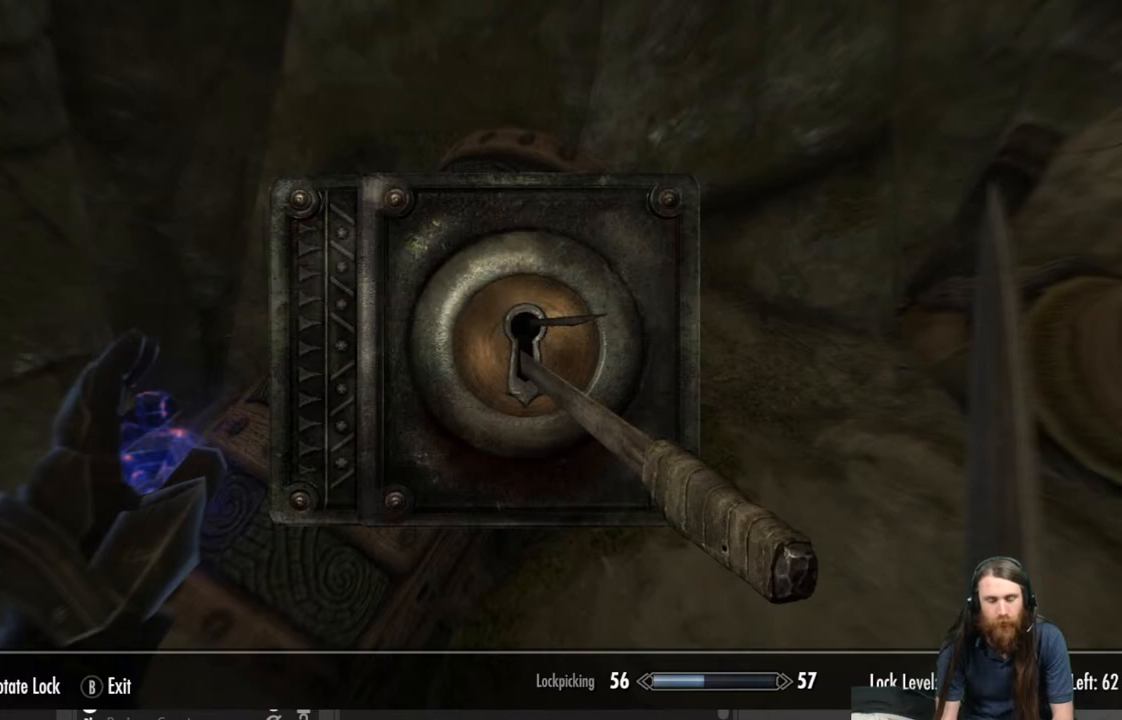
{"buttons": [], "left_stick": "left", "right_stick": "center", "events": []}
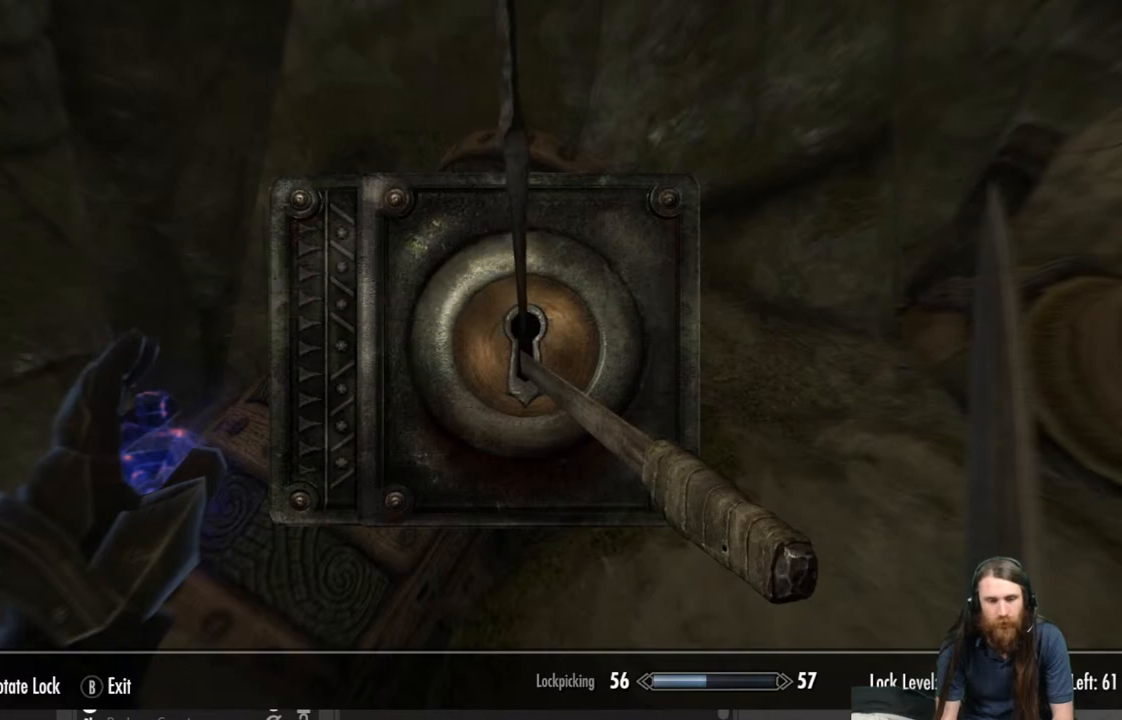
{"buttons": [], "left_stick": "left", "right_stick": "center", "events": []}
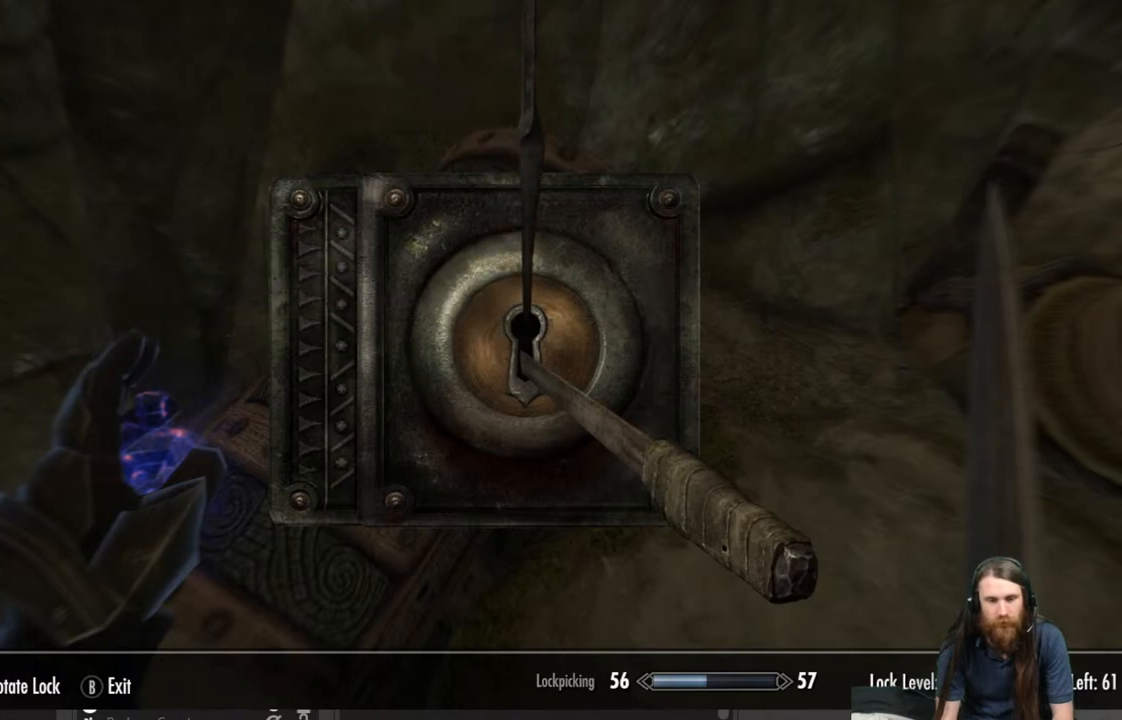
{"buttons": [], "left_stick": "left", "right_stick": "center", "events": []}
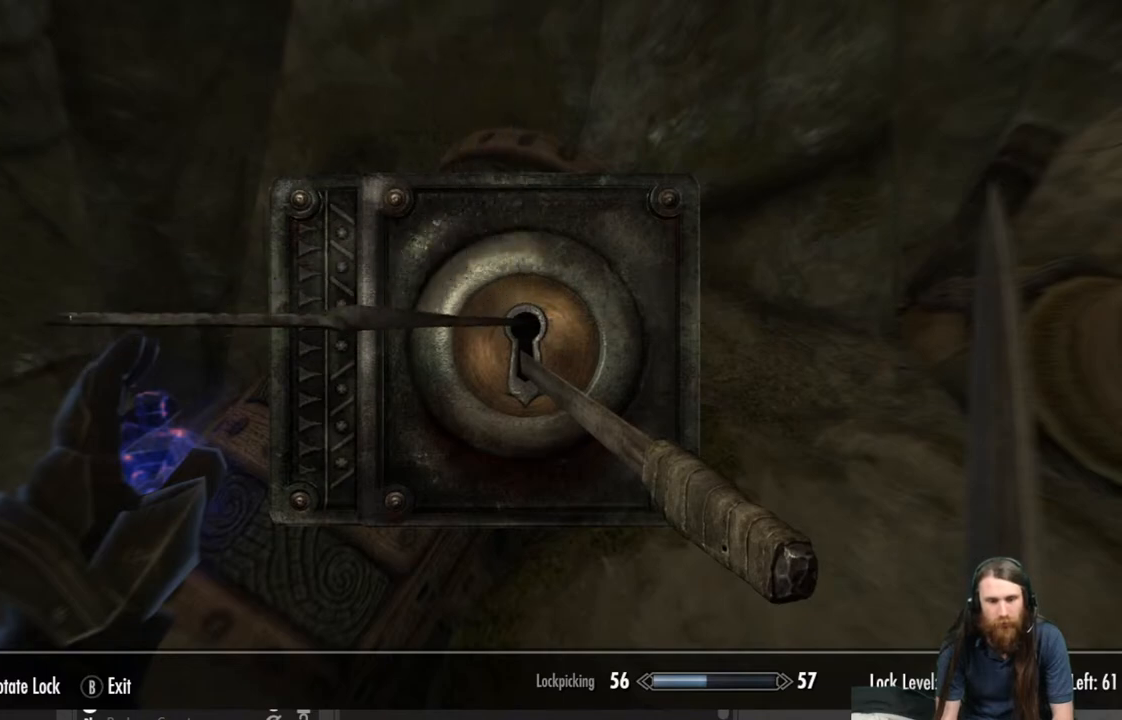
{"buttons": [], "left_stick": "center", "right_stick": "center", "events": [[50, "left_stick", "center"], [100, "right_stick", "right"], [400, "right_stick", "center"]]}
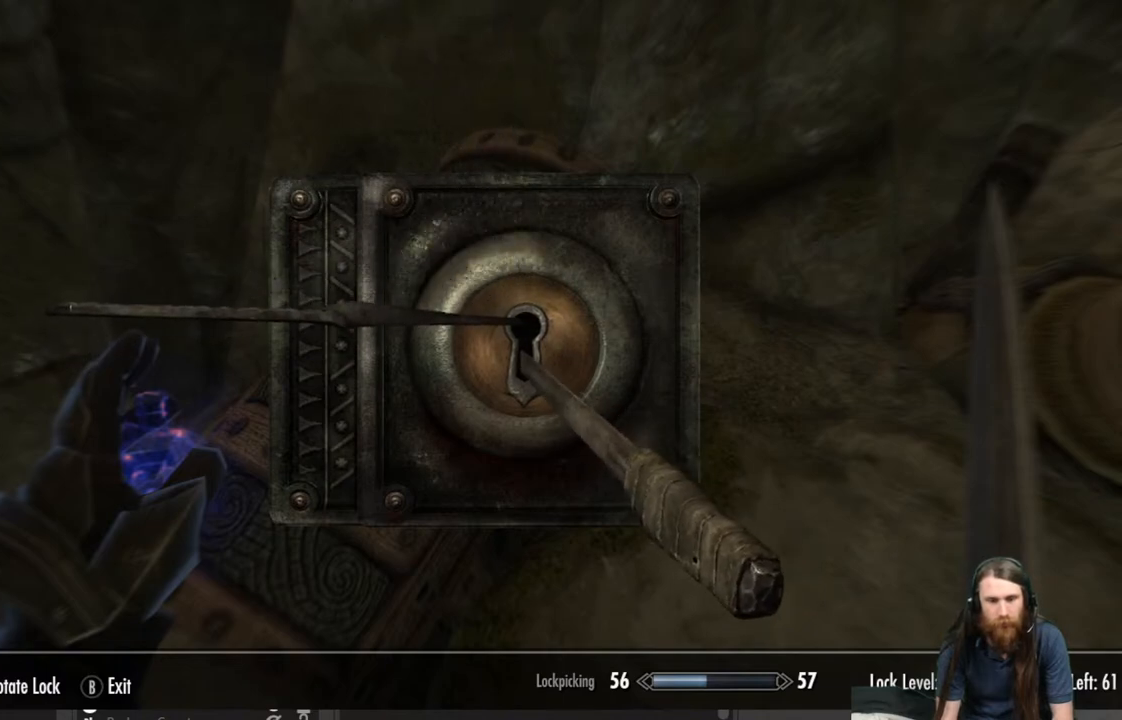
{"buttons": [], "left_stick": "right", "right_stick": "center", "events": [[167, "left_stick", "right"]]}
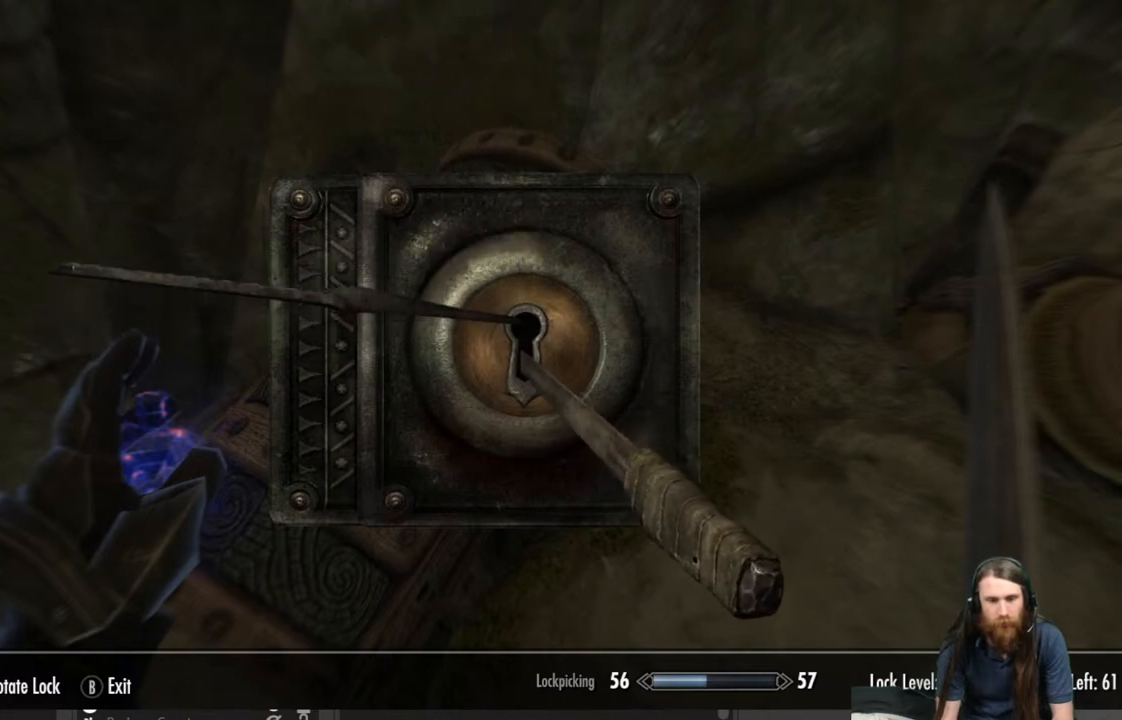
{"buttons": [], "left_stick": "center", "right_stick": "right", "events": [[167, "left_stick", "center"], [200, "right_stick", "right"]]}
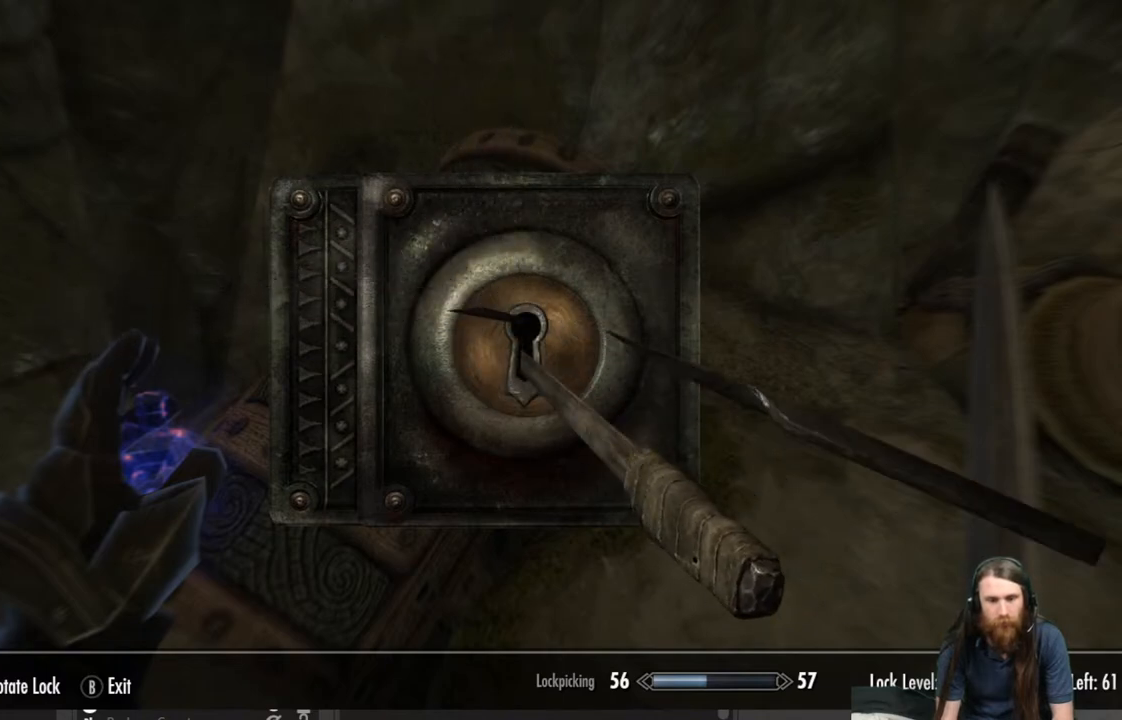
{"buttons": [], "left_stick": "center", "right_stick": "center", "events": [[17, "right_stick", "center"]]}
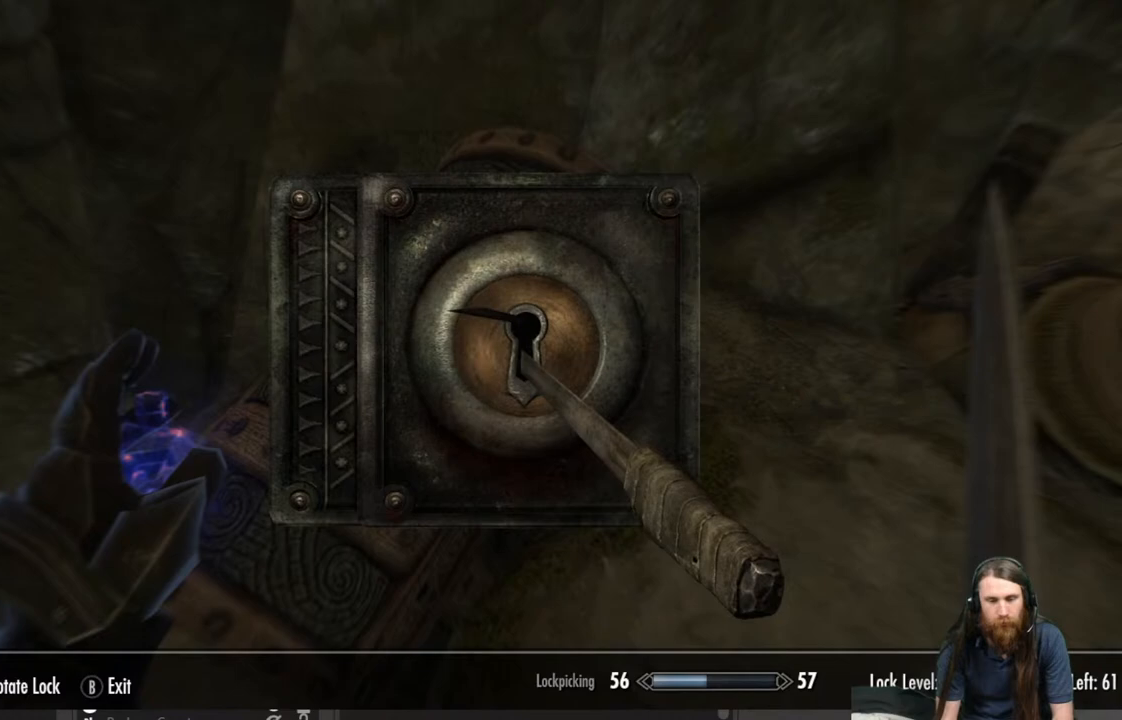
{"buttons": [], "left_stick": "center", "right_stick": "center", "events": []}
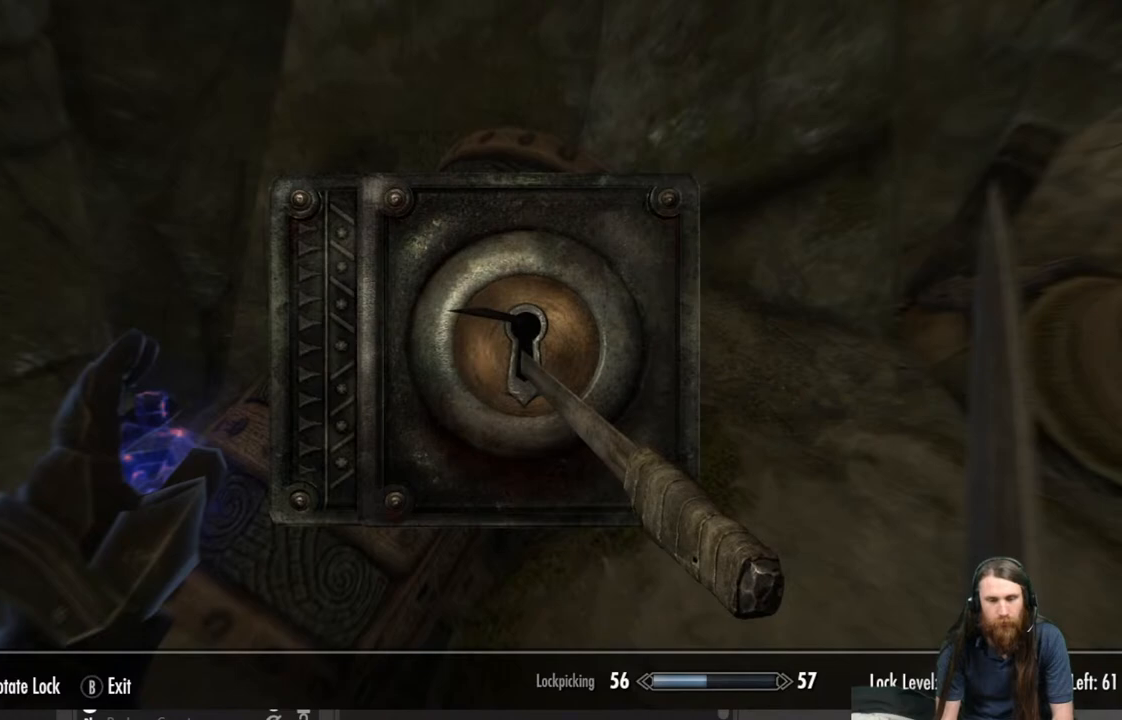
{"buttons": [], "left_stick": "center", "right_stick": "center", "events": []}
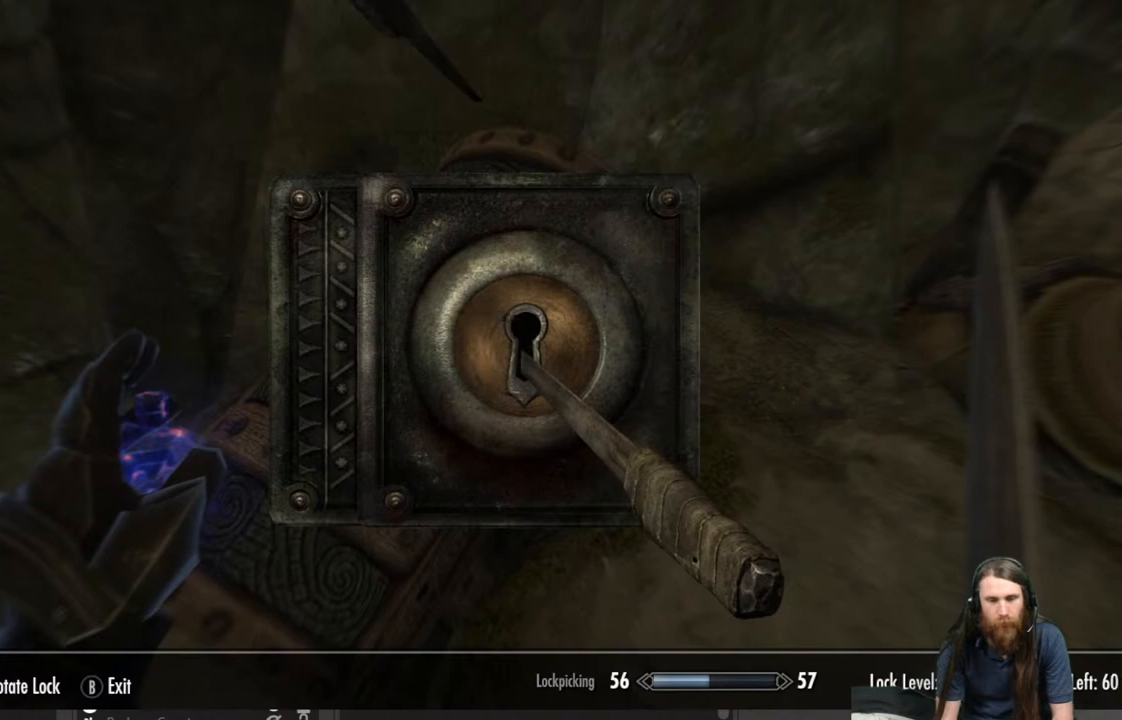
{"buttons": [], "left_stick": "center", "right_stick": "center", "events": []}
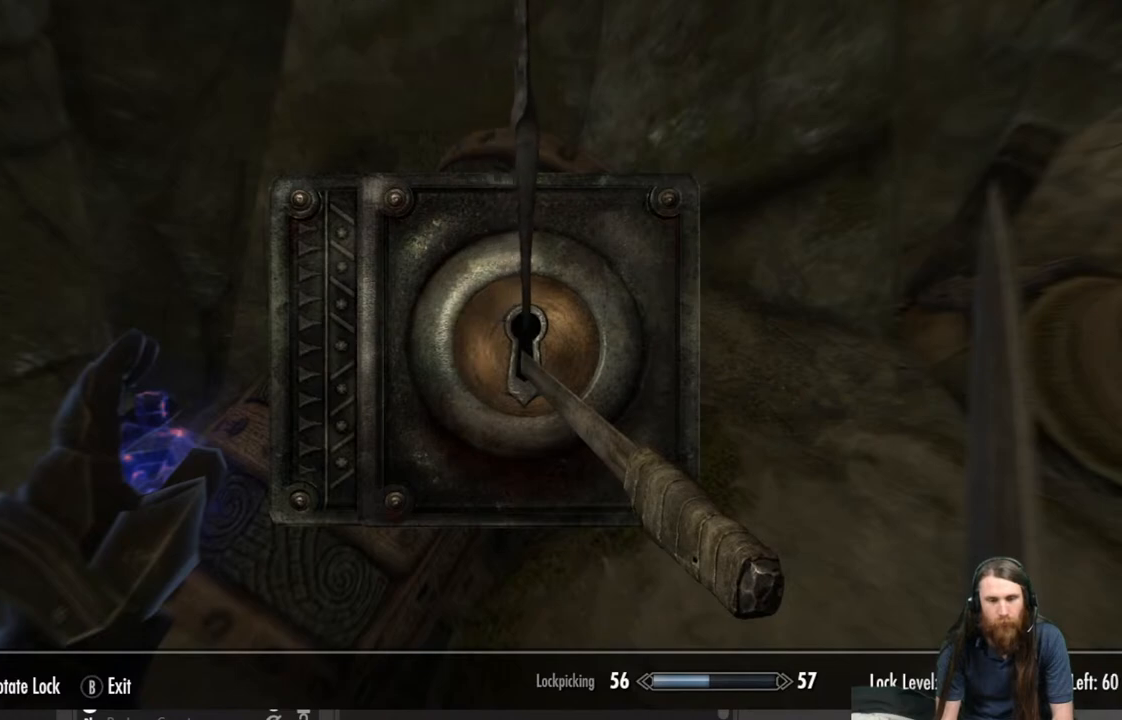
{"buttons": [], "left_stick": "left", "right_stick": "center", "events": [[100, "left_stick", "left"]]}
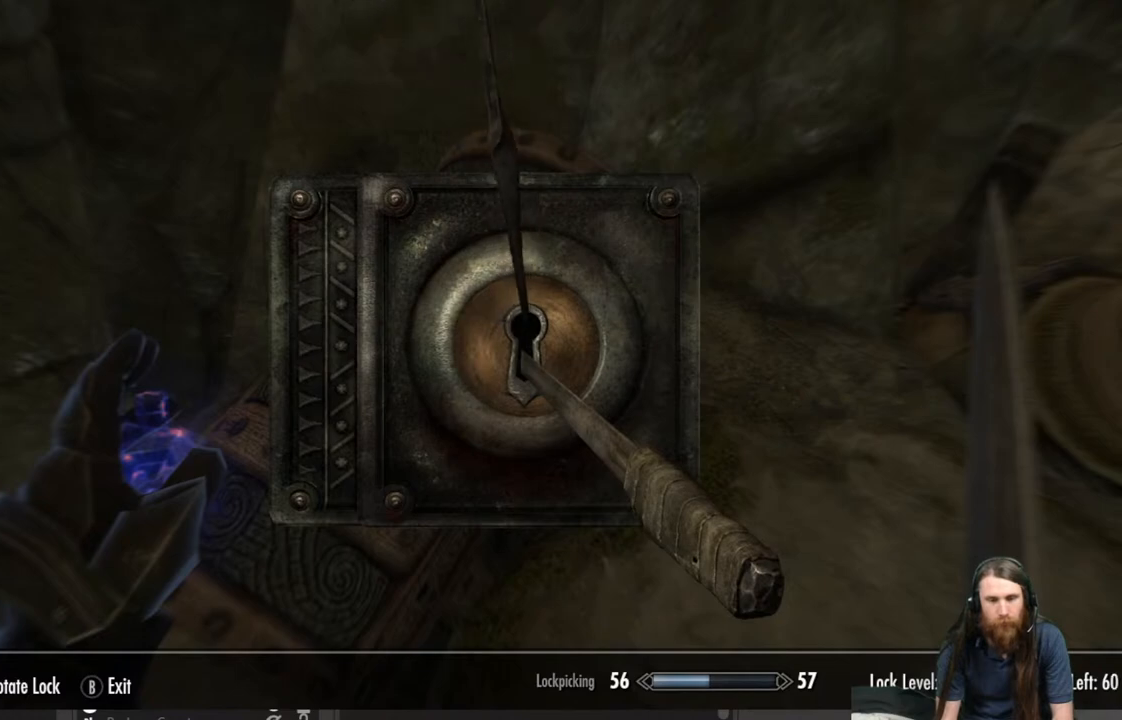
{"buttons": [], "left_stick": "center", "right_stick": "center", "events": [[300, "left_stick", "center"]]}
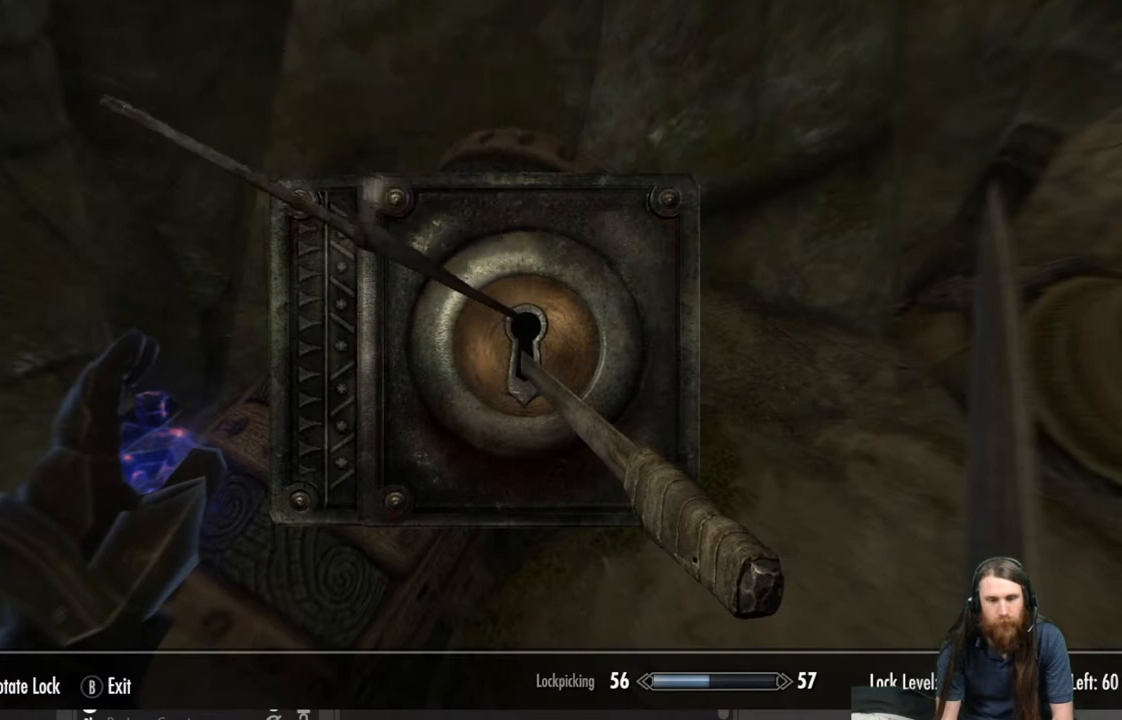
{"buttons": [], "left_stick": "right", "right_stick": "center", "events": [[50, "right_stick", "right"], [333, "right_stick", "center"], [483, "left_stick", "right"]]}
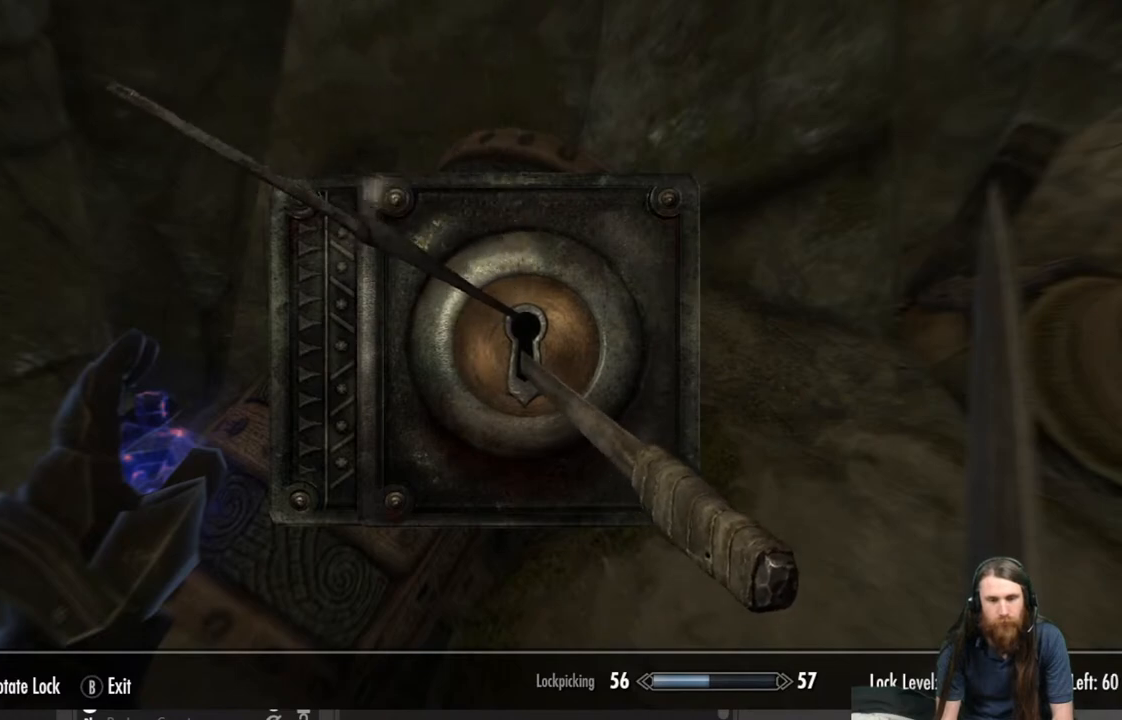
{"buttons": [], "left_stick": "center", "right_stick": "right", "events": [[383, "left_stick", "center"], [383, "right_stick", "right"]]}
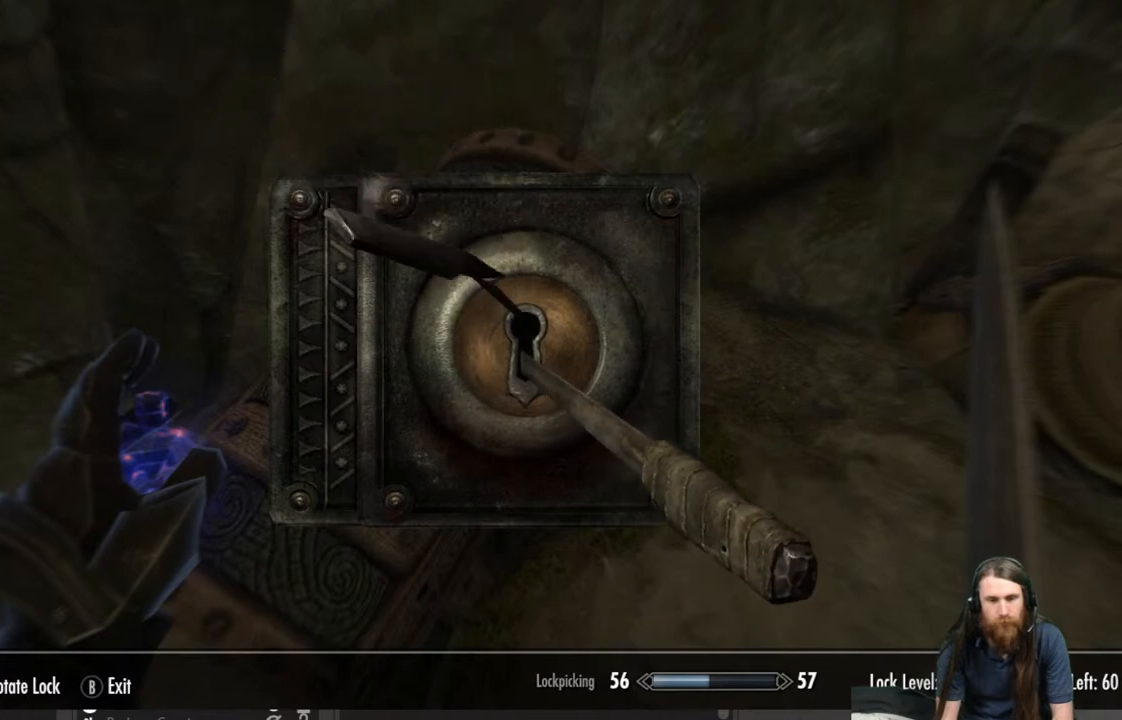
{"buttons": [], "left_stick": "center", "right_stick": "center", "events": [[117, "right_stick", "center"]]}
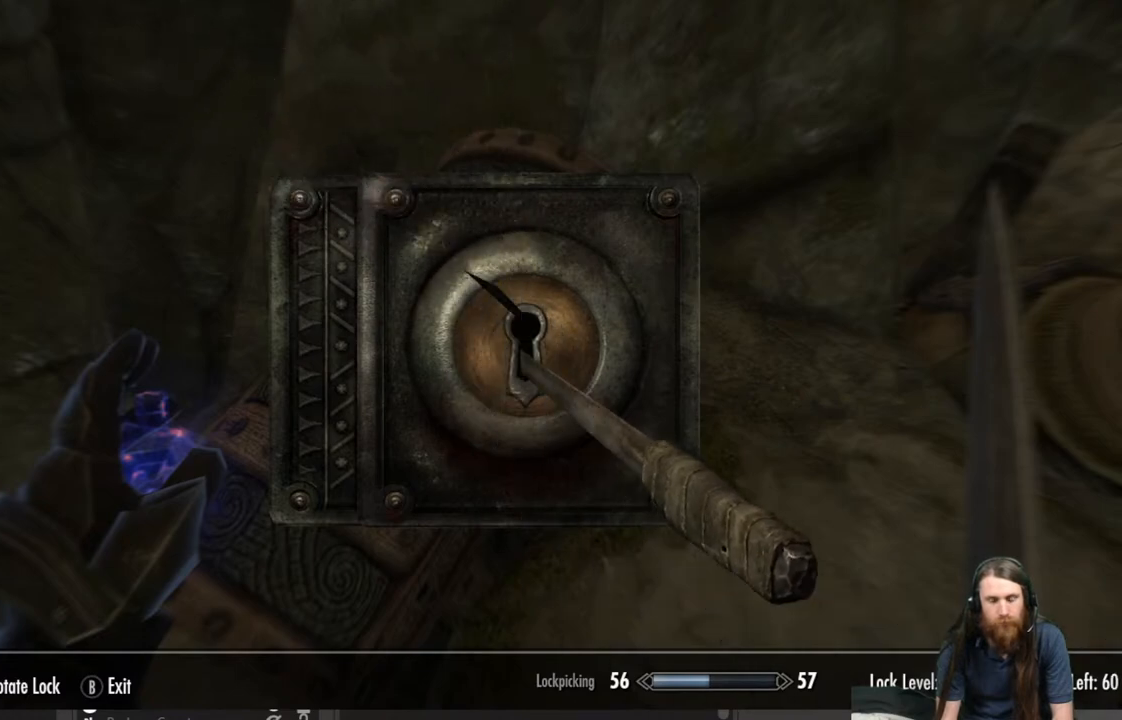
{"buttons": [], "left_stick": "center", "right_stick": "center", "events": []}
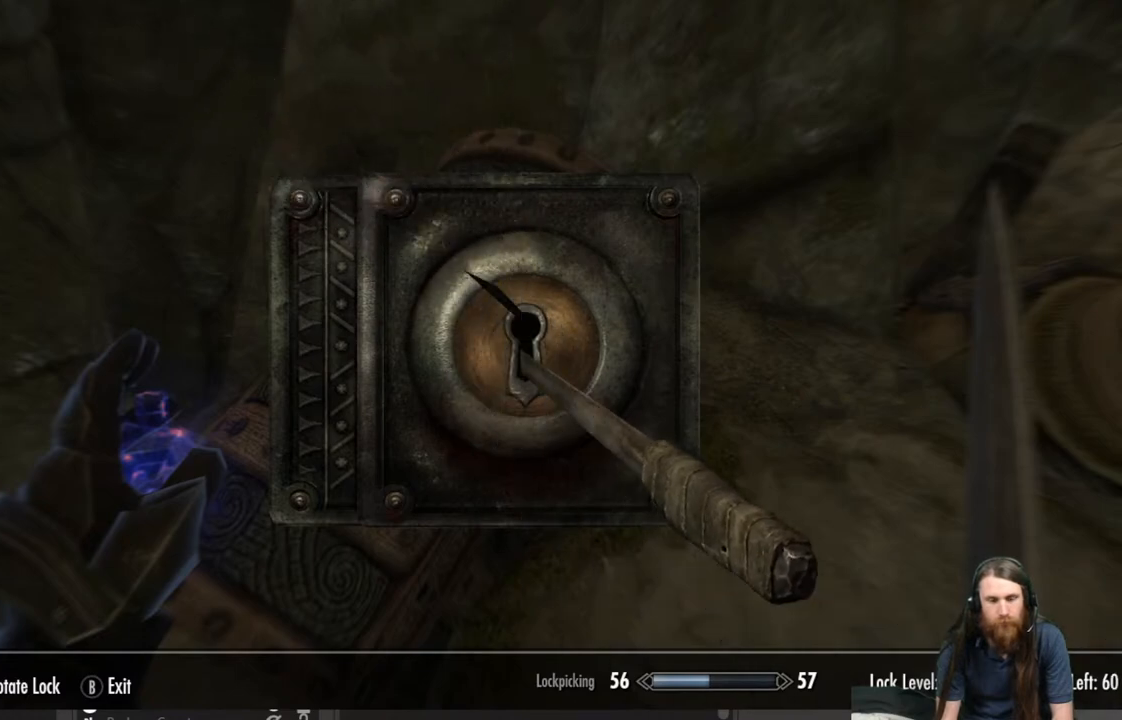
{"buttons": [], "left_stick": "center", "right_stick": "center", "events": []}
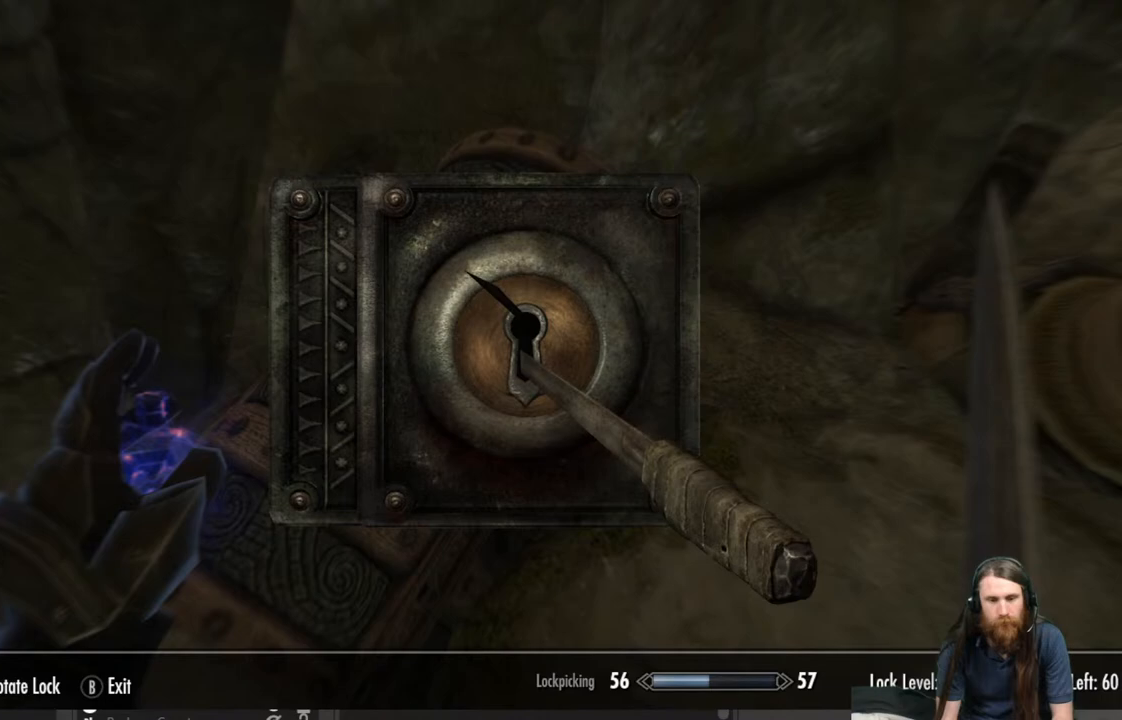
{"buttons": [], "left_stick": "center", "right_stick": "center", "events": []}